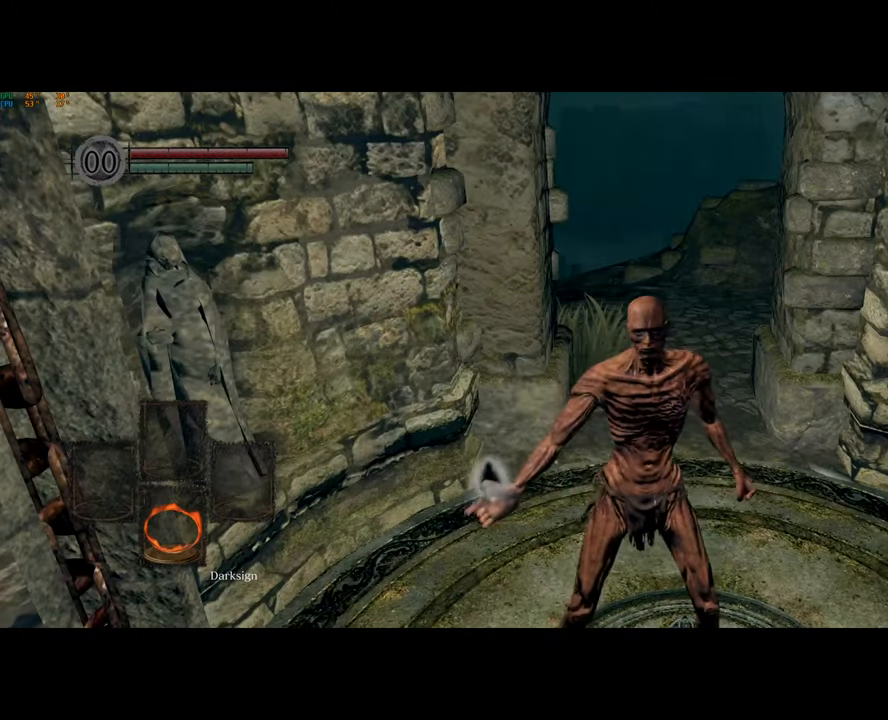
Gameplay with a controller (PlayStation layout); each line is a JSON object with the inputs held at the frame after it. "events" lists button and stick changes between this image and that frame as [ms after this image, input, new state], when the widget could be followed in between.
{"buttons": [], "left_stick": "center", "right_stick": "center", "events": []}
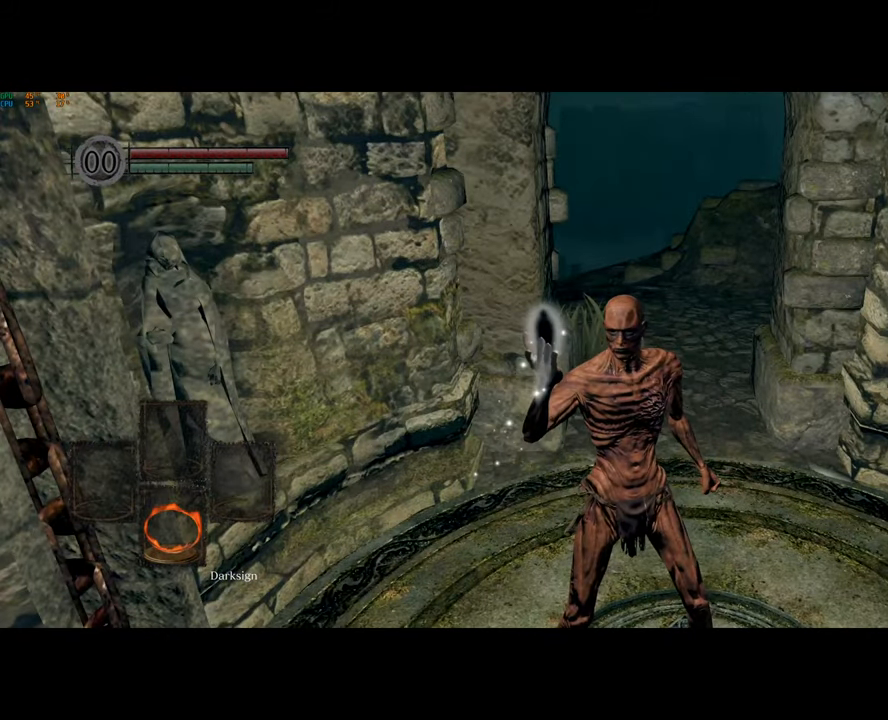
{"buttons": [], "left_stick": "up", "right_stick": "center", "events": [[317, "left_stick", "up"]]}
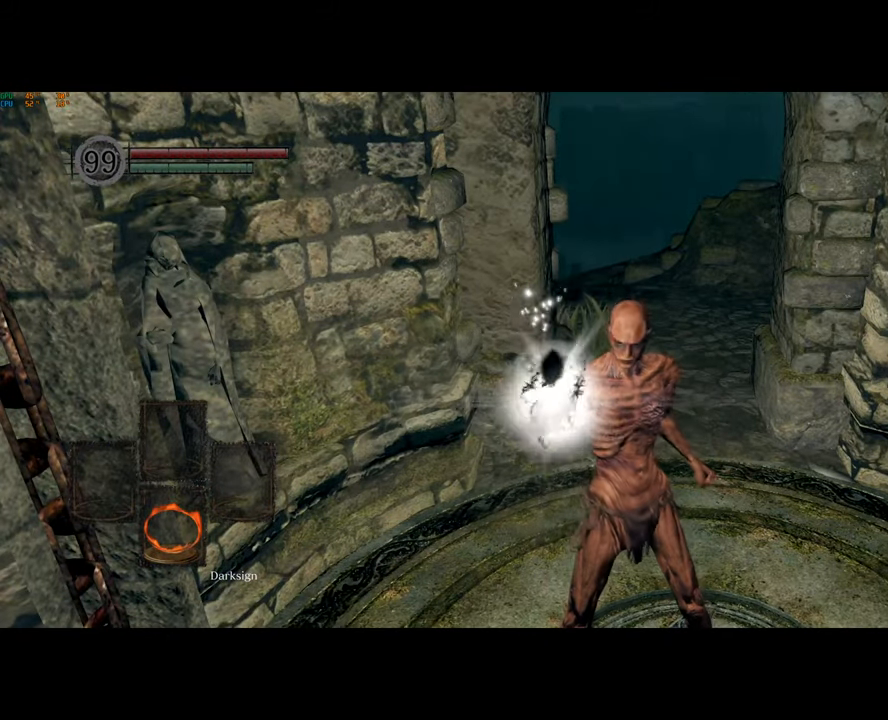
{"buttons": ["CIRCLE"], "left_stick": "up", "right_stick": "center", "events": [[17, "CIRCLE", "down"]]}
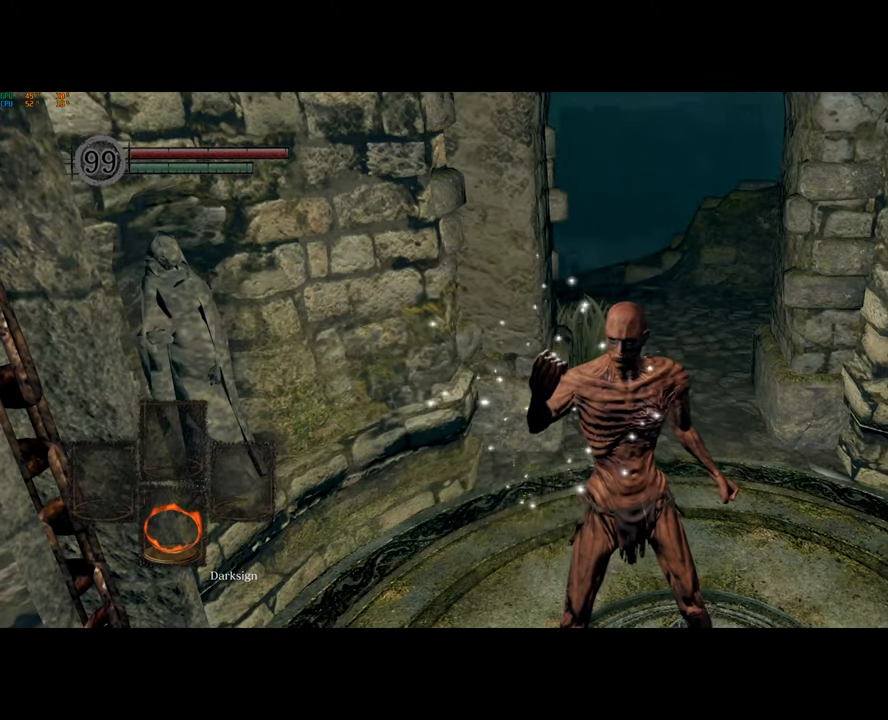
{"buttons": ["CIRCLE"], "left_stick": "up", "right_stick": "center", "events": []}
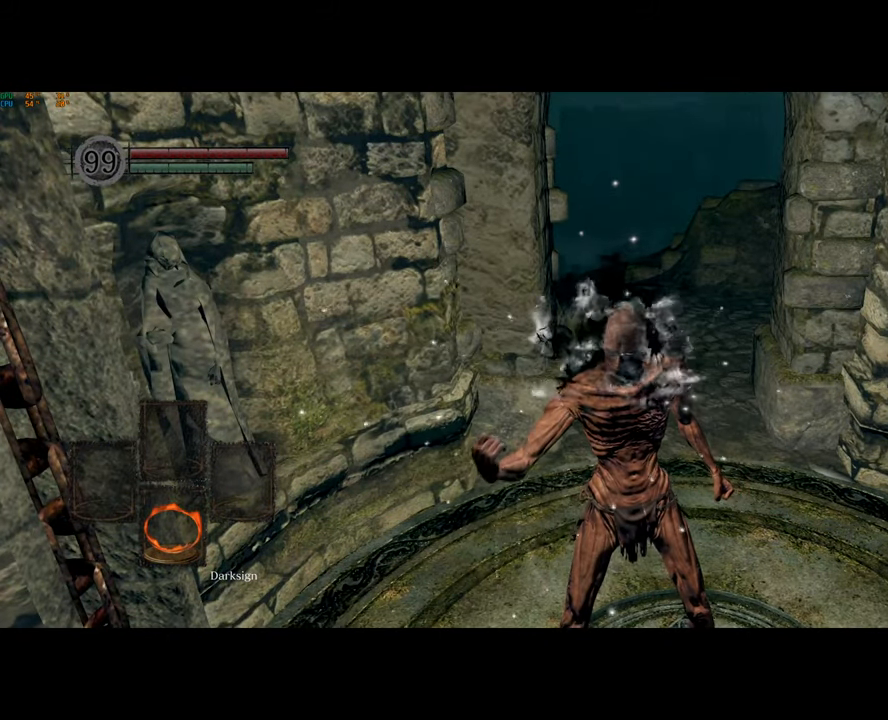
{"buttons": ["CIRCLE"], "left_stick": "up", "right_stick": "center", "events": []}
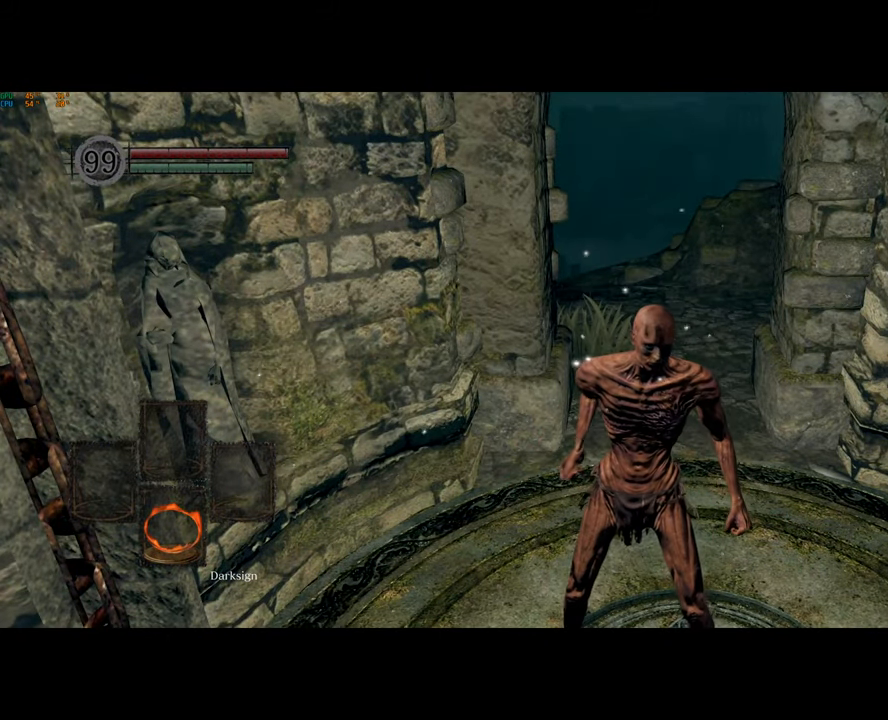
{"buttons": ["CIRCLE"], "left_stick": "up", "right_stick": "center", "events": []}
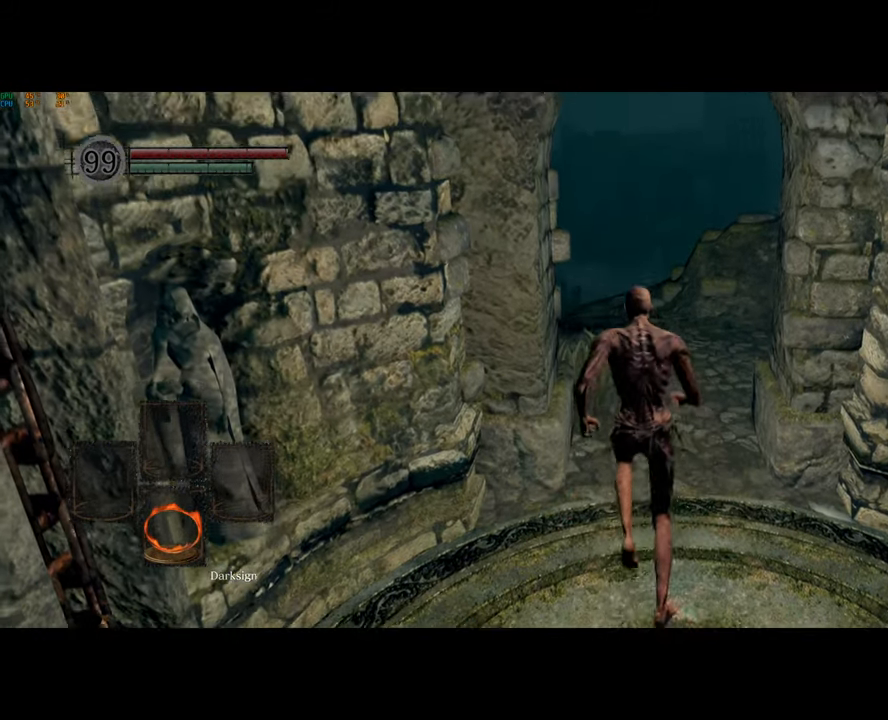
{"buttons": ["CIRCLE"], "left_stick": "up", "right_stick": "center", "events": []}
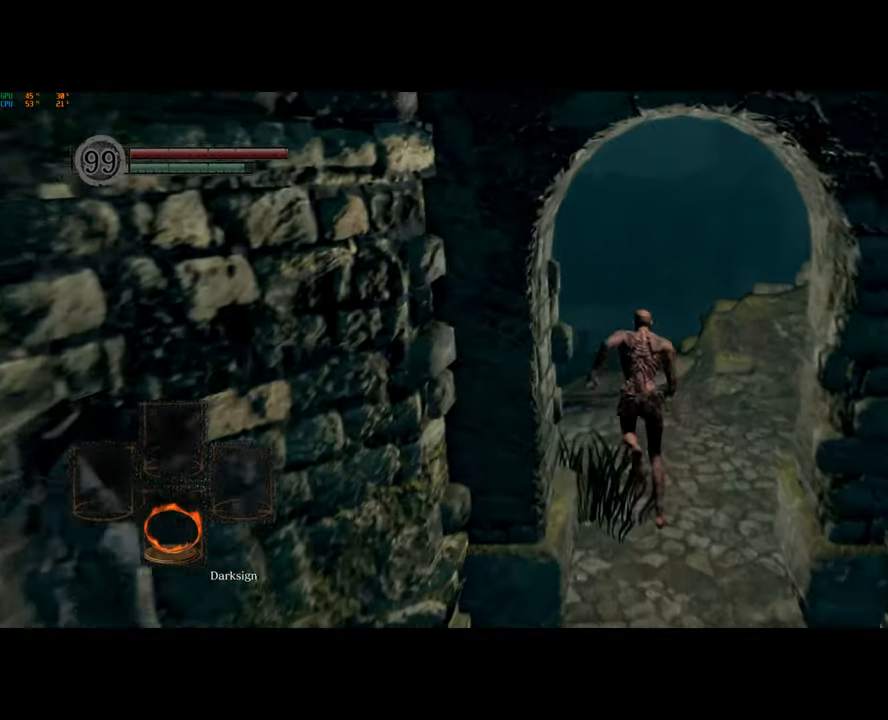
{"buttons": ["CIRCLE"], "left_stick": "up", "right_stick": "center", "events": []}
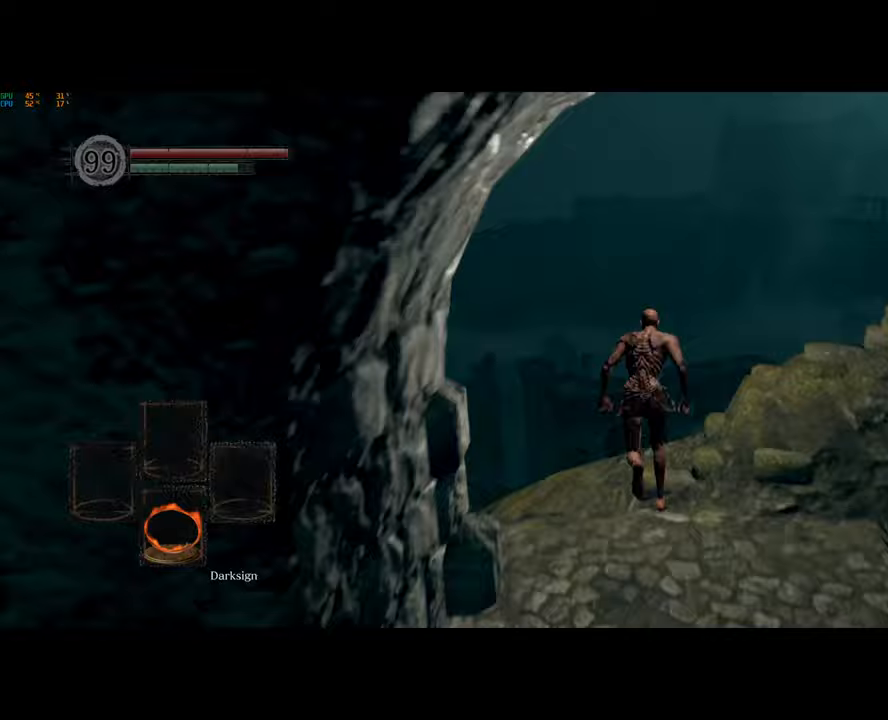
{"buttons": [], "left_stick": "up", "right_stick": "center", "events": [[17, "right_stick", "down"], [183, "CIRCLE", "up"], [233, "CIRCLE", "down"], [350, "CIRCLE", "up"], [367, "right_stick", "center"]]}
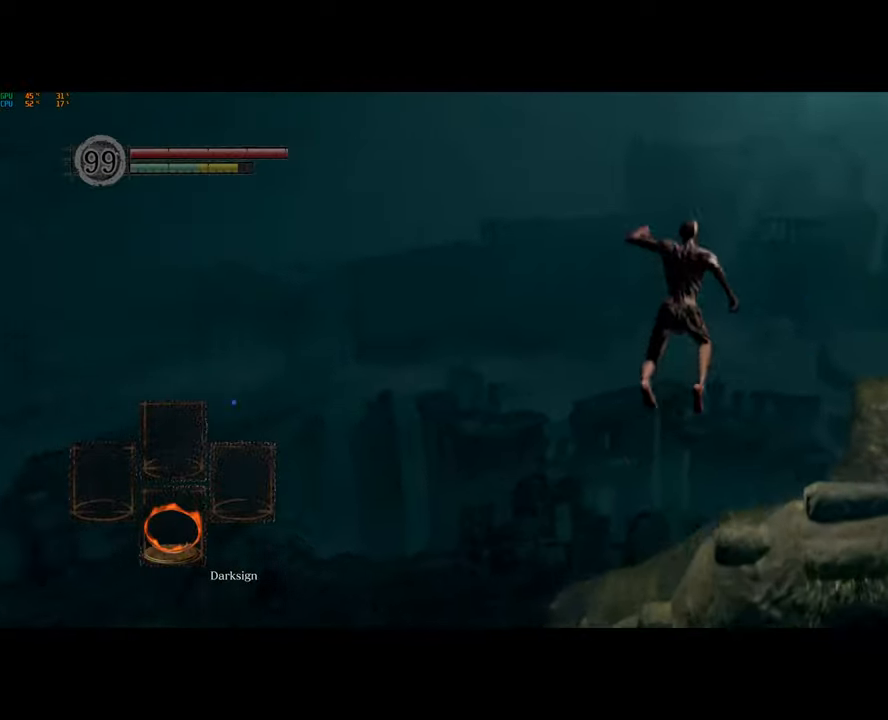
{"buttons": [], "left_stick": "up-right", "right_stick": "center", "events": [[17, "right_stick", "down-right"], [33, "left_stick", "center"], [183, "right_stick", "center"], [367, "left_stick", "up-right"]]}
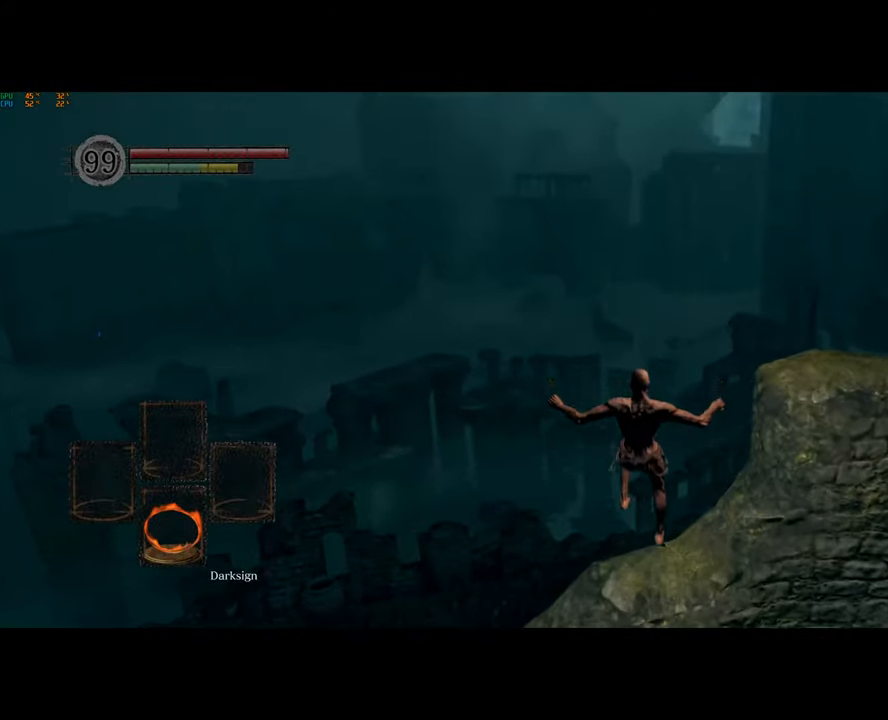
{"buttons": [], "left_stick": "up-right", "right_stick": "center", "events": [[33, "right_stick", "right"], [333, "left_stick", "center"], [450, "right_stick", "center"], [500, "left_stick", "up-right"]]}
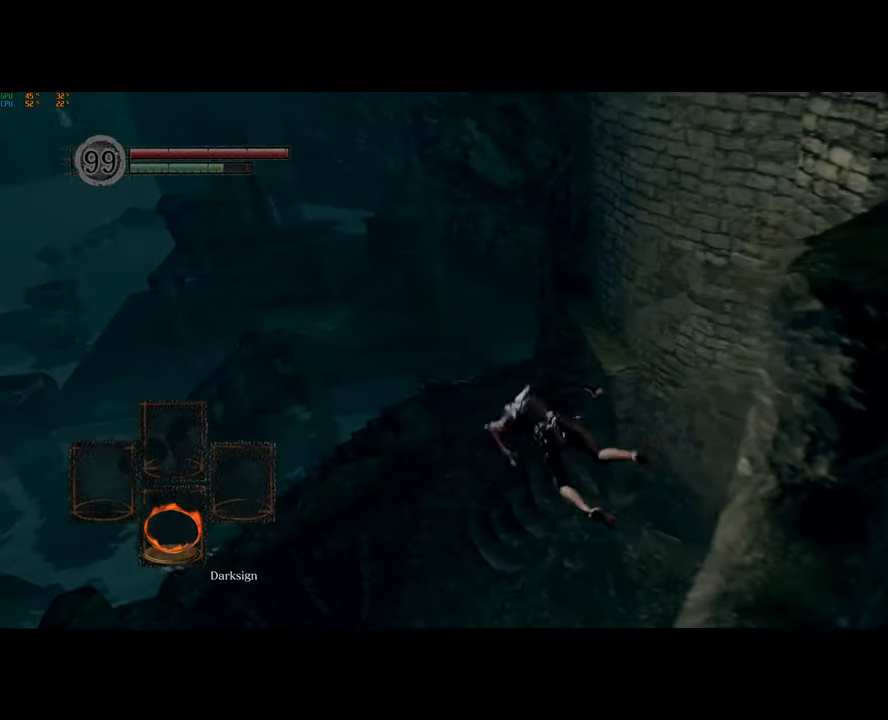
{"buttons": ["CIRCLE"], "left_stick": "up", "right_stick": "right", "events": [[33, "right_stick", "right"], [117, "right_stick", "center"], [317, "CIRCLE", "down"], [417, "CIRCLE", "up"], [417, "left_stick", "up"], [500, "CIRCLE", "down"], [500, "right_stick", "right"]]}
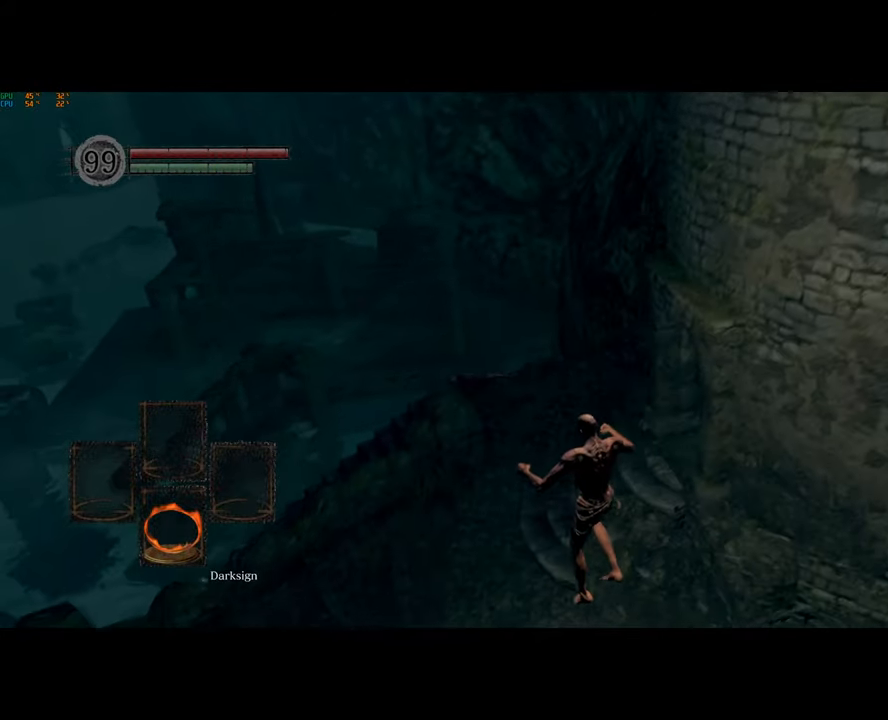
{"buttons": [], "left_stick": "up", "right_stick": "right", "events": [[83, "CIRCLE", "up"], [183, "CIRCLE", "down"], [217, "CIRCLE", "up"], [317, "CIRCLE", "down"], [367, "CIRCLE", "up"], [450, "CIRCLE", "down"], [500, "CIRCLE", "up"]]}
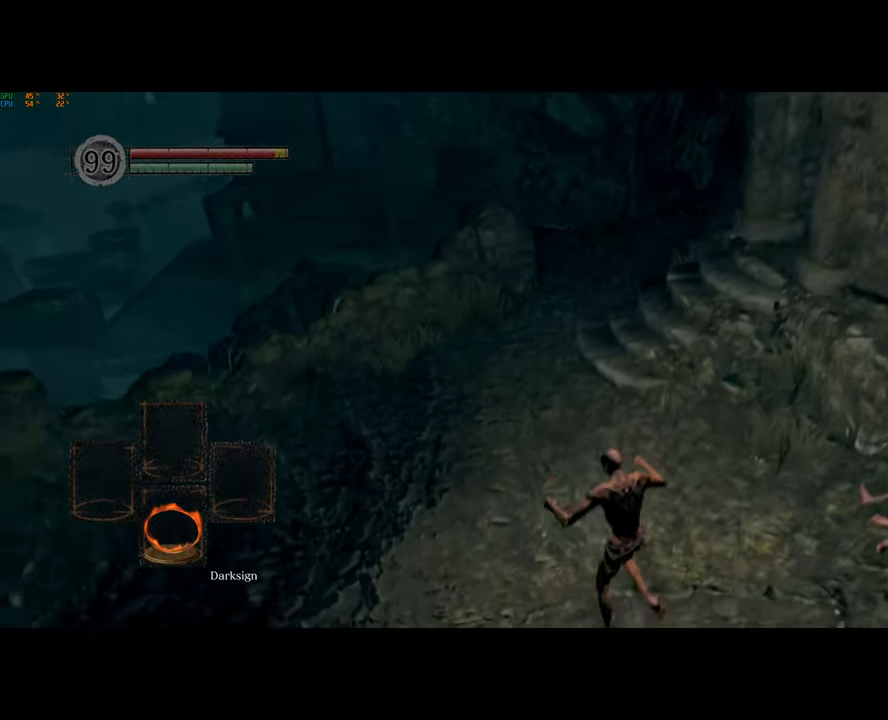
{"buttons": [], "left_stick": "up", "right_stick": "up", "events": [[83, "CIRCLE", "down"], [150, "CIRCLE", "up"], [217, "CIRCLE", "down"], [267, "right_stick", "center"], [283, "CIRCLE", "up"], [483, "right_stick", "up"]]}
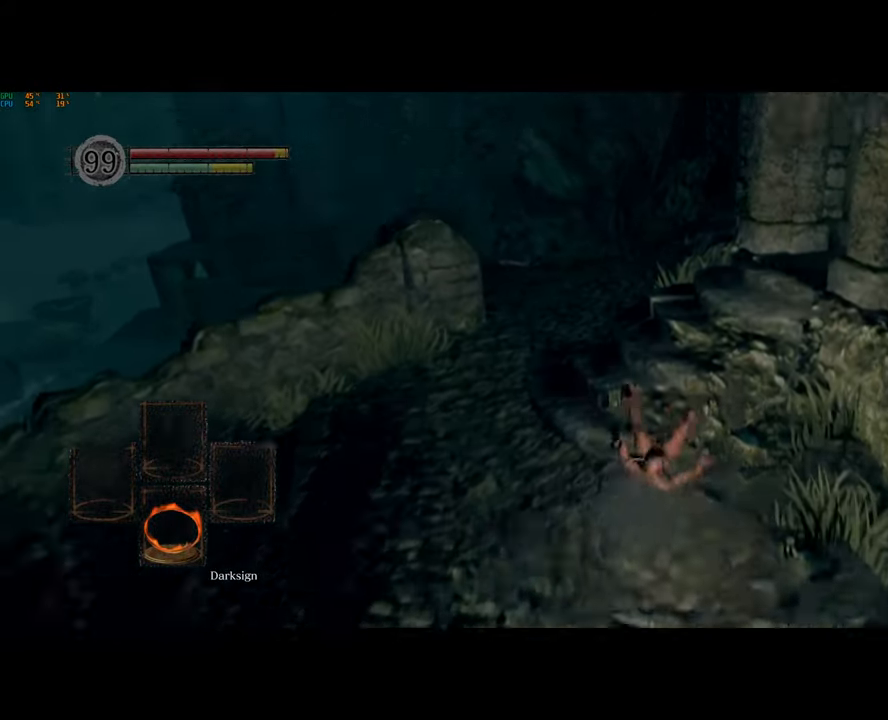
{"buttons": ["CIRCLE"], "left_stick": "up-right", "right_stick": "right", "events": [[100, "right_stick", "right"], [183, "CIRCLE", "down"], [450, "left_stick", "up-right"]]}
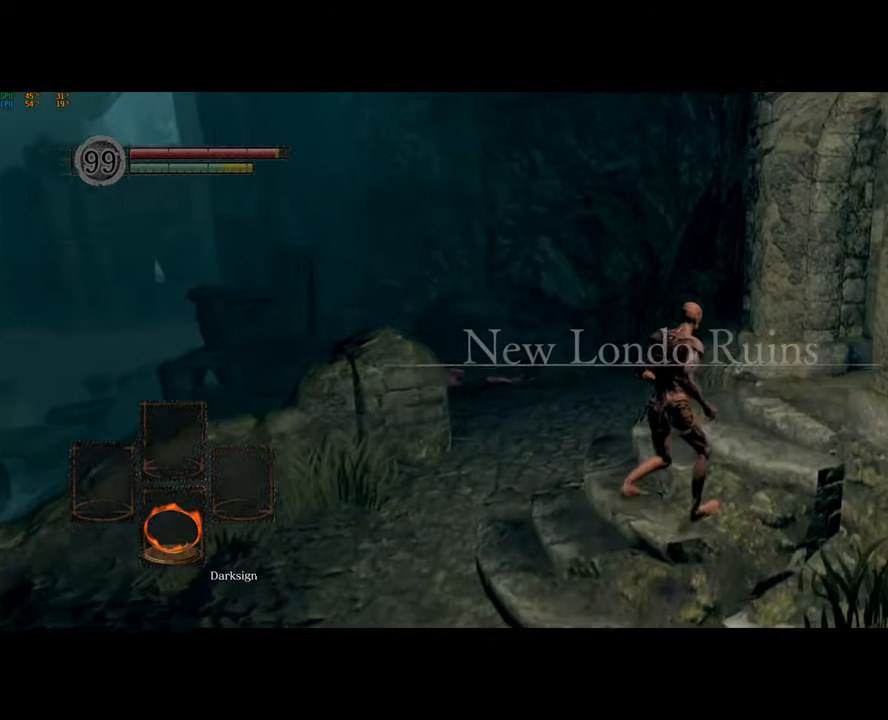
{"buttons": ["CIRCLE"], "left_stick": "up-right", "right_stick": "center", "events": [[33, "right_stick", "center"]]}
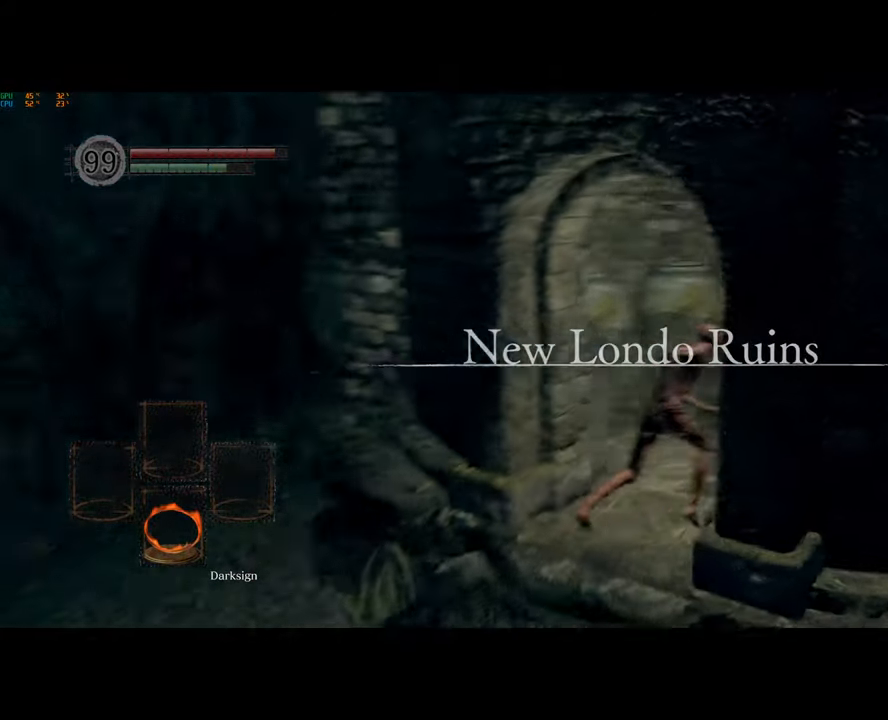
{"buttons": ["CIRCLE"], "left_stick": "up", "right_stick": "center", "events": [[250, "left_stick", "up"]]}
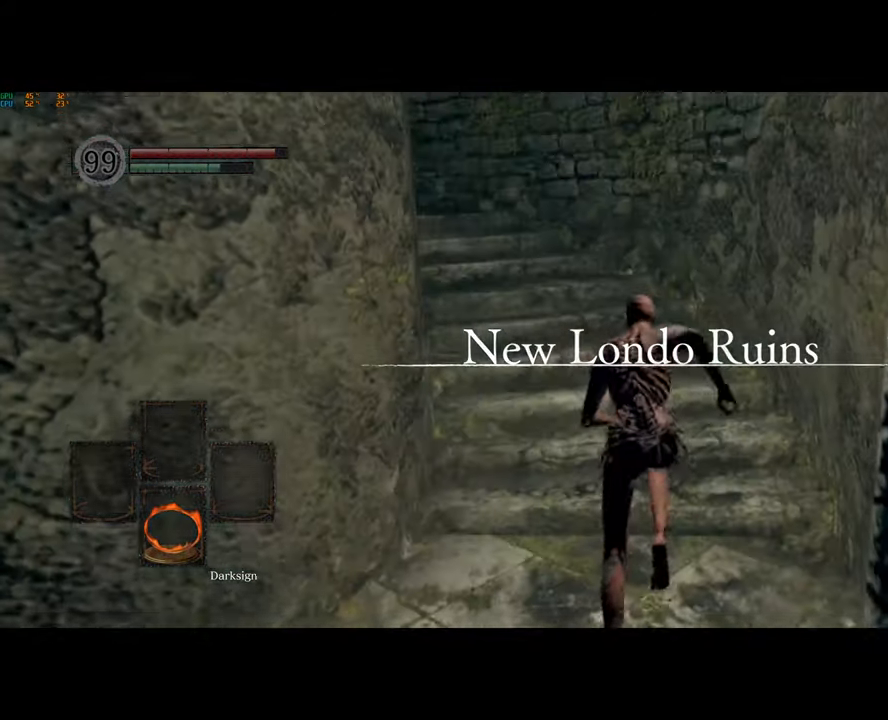
{"buttons": ["CIRCLE"], "left_stick": "up", "right_stick": "center", "events": []}
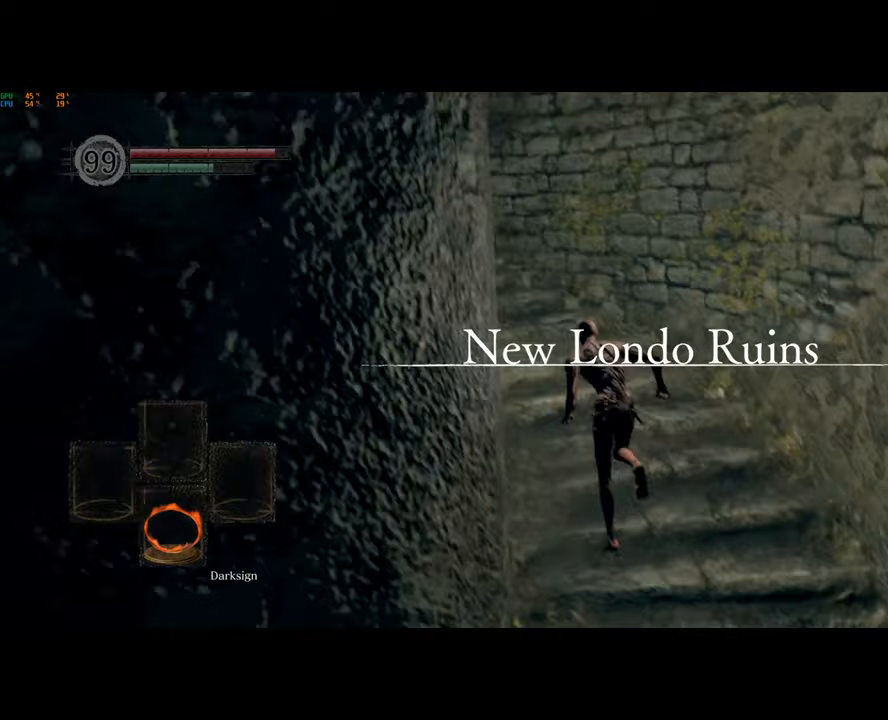
{"buttons": ["CIRCLE"], "left_stick": "up", "right_stick": "center", "events": []}
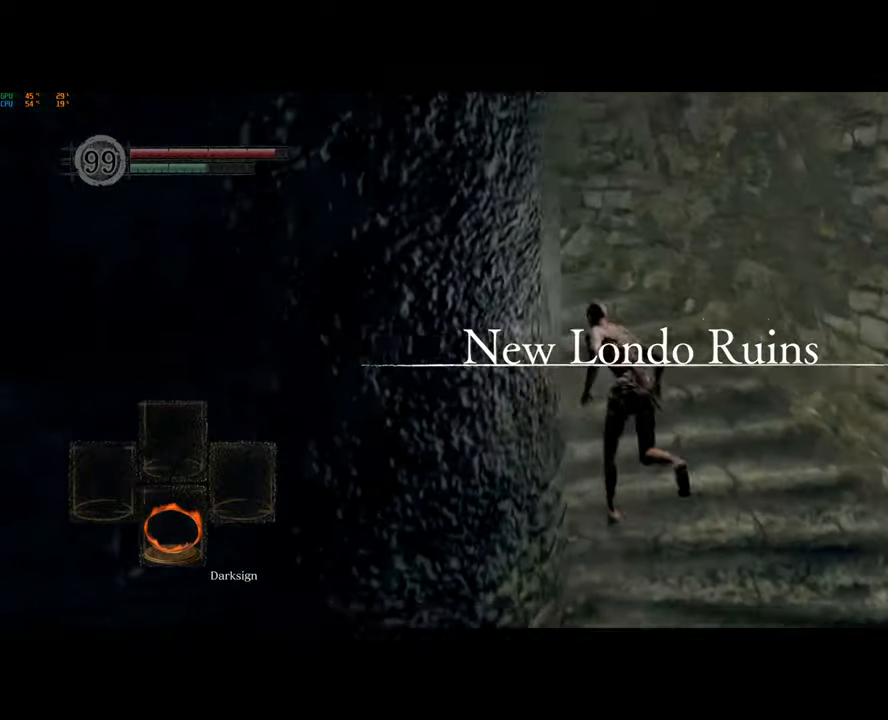
{"buttons": ["CIRCLE"], "left_stick": "up", "right_stick": "center", "events": []}
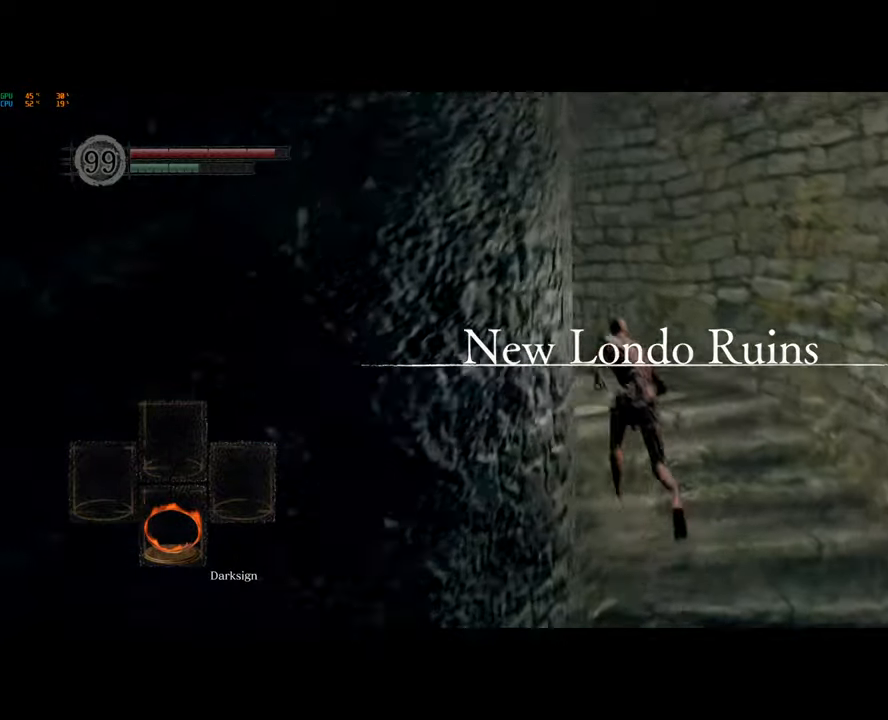
{"buttons": ["CIRCLE"], "left_stick": "up", "right_stick": "center", "events": []}
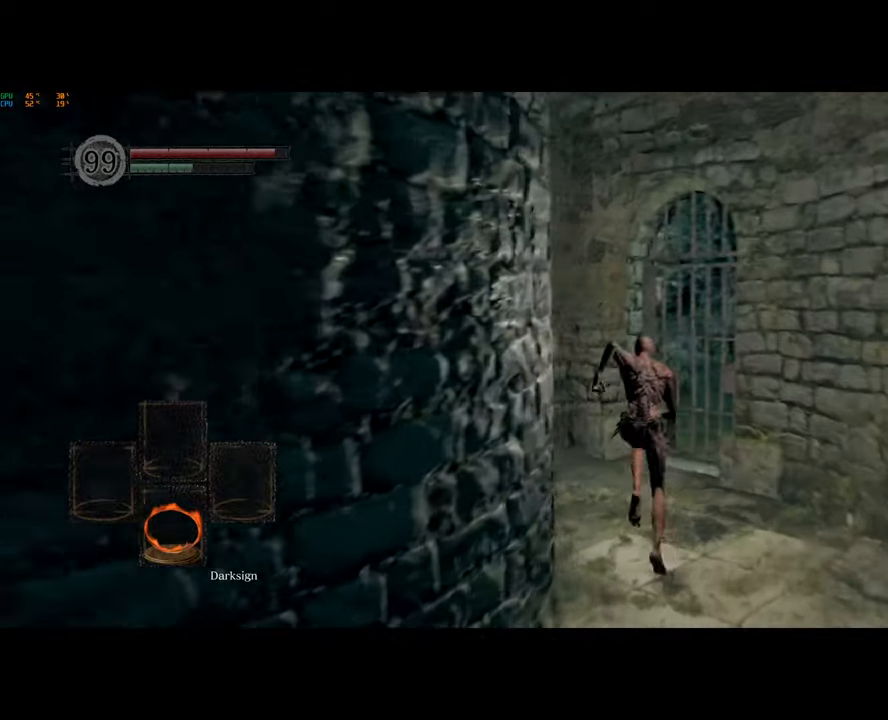
{"buttons": ["CROSS"], "left_stick": "up", "right_stick": "center", "events": [[267, "CIRCLE", "up"], [350, "CROSS", "down"], [417, "CROSS", "up"], [483, "CROSS", "down"]]}
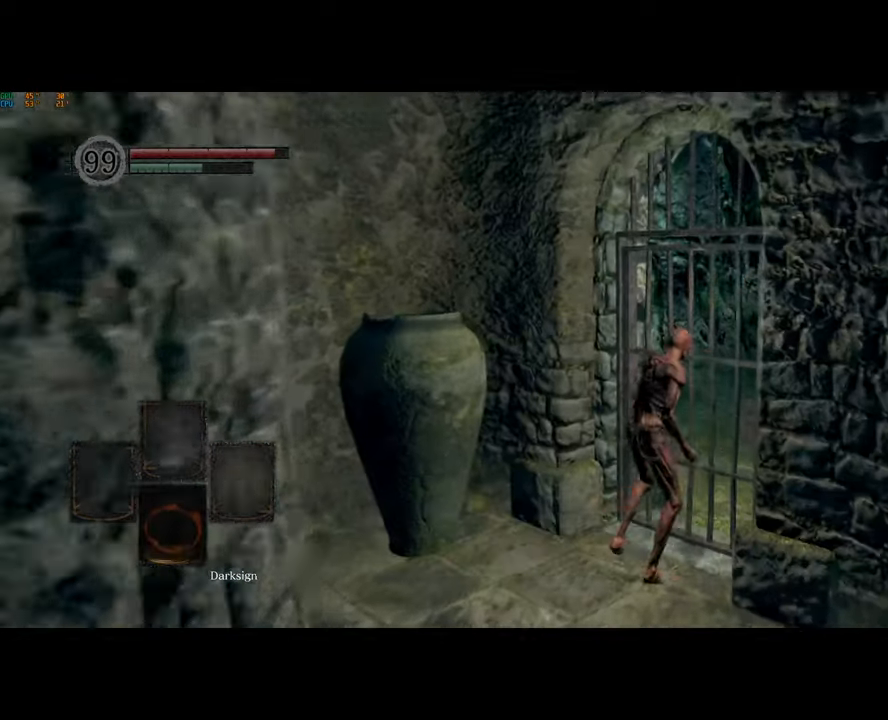
{"buttons": [], "left_stick": "center", "right_stick": "center", "events": [[67, "CROSS", "up"], [150, "left_stick", "center"]]}
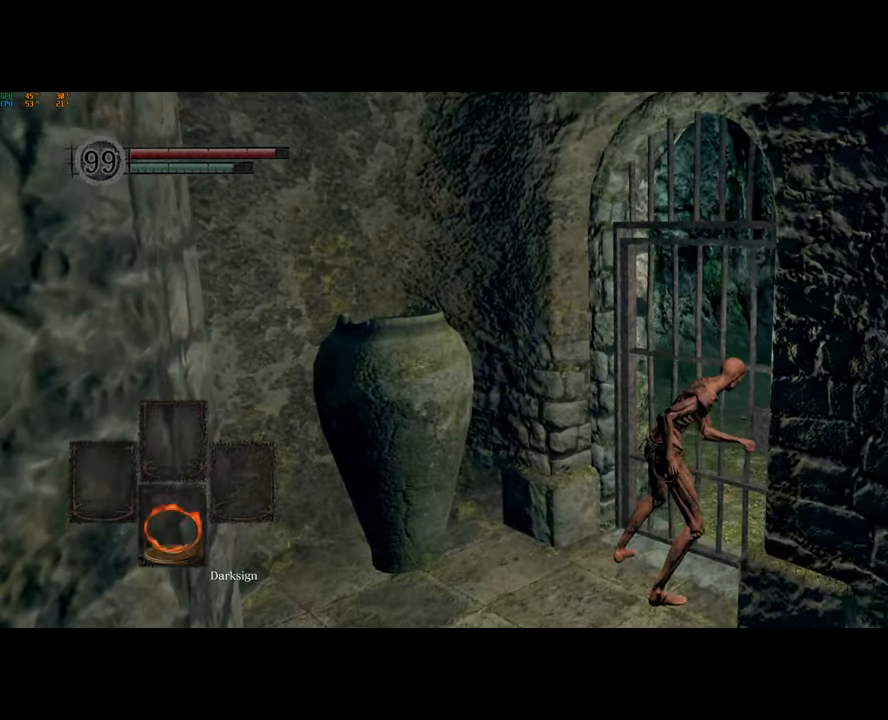
{"buttons": [], "left_stick": "center", "right_stick": "center", "events": [[150, "DPAD_DOWN", "down"], [233, "DPAD_DOWN", "up"], [317, "DPAD_DOWN", "down"], [417, "DPAD_DOWN", "up"]]}
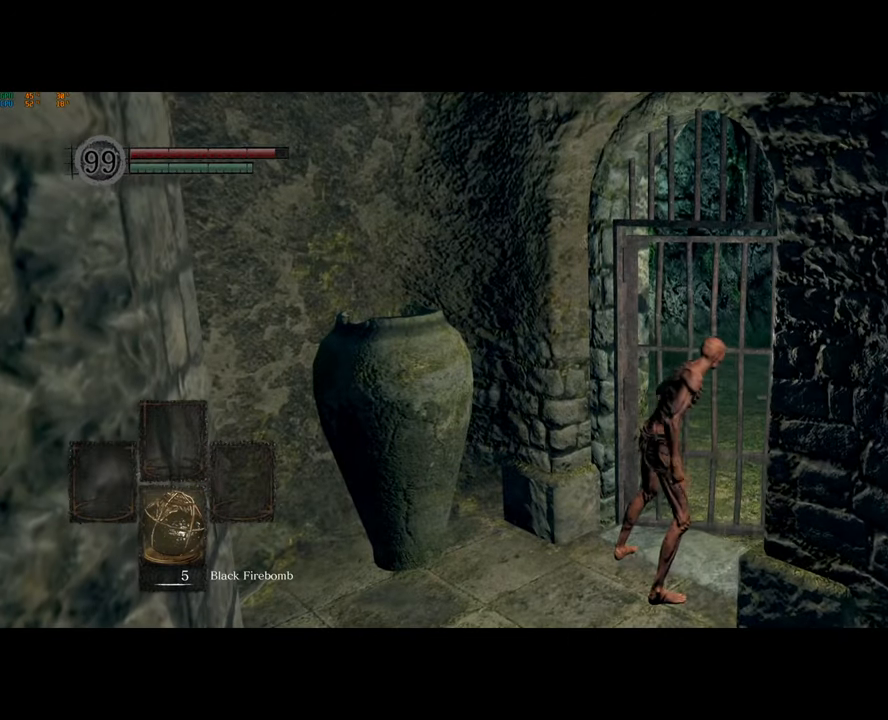
{"buttons": ["CIRCLE"], "left_stick": "up-right", "right_stick": "center", "events": [[250, "CIRCLE", "down"], [250, "left_stick", "up-right"]]}
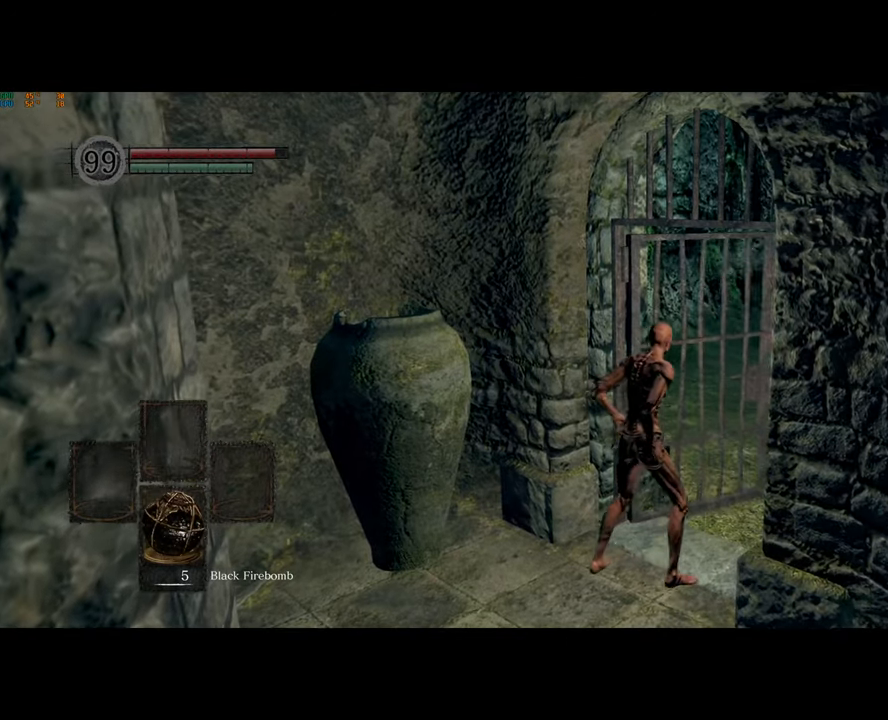
{"buttons": ["CIRCLE"], "left_stick": "up", "right_stick": "center", "events": [[367, "left_stick", "up"]]}
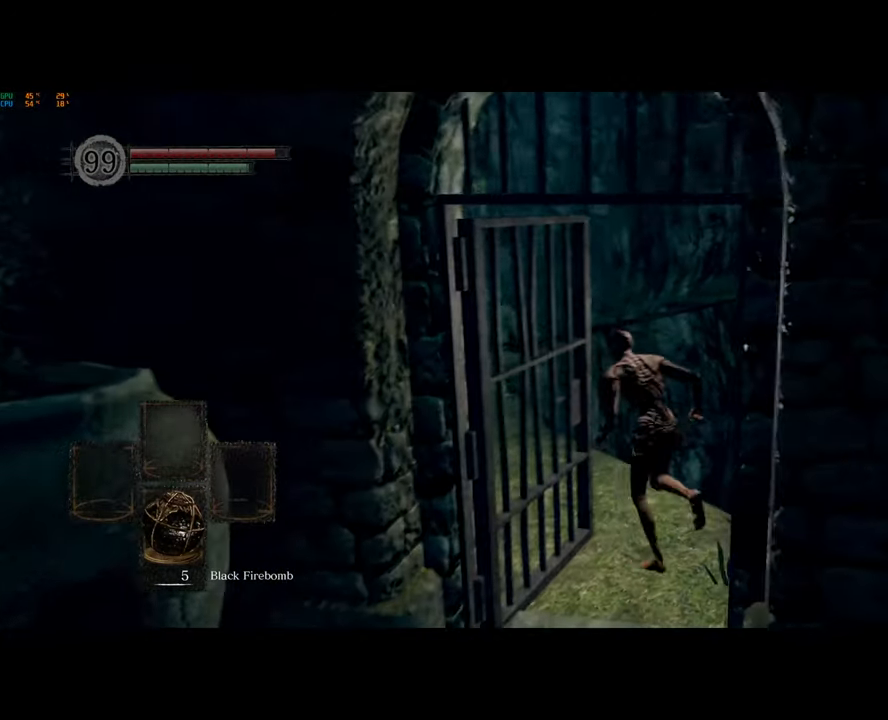
{"buttons": ["CIRCLE"], "left_stick": "up-left", "right_stick": "center", "events": [[100, "left_stick", "up-left"]]}
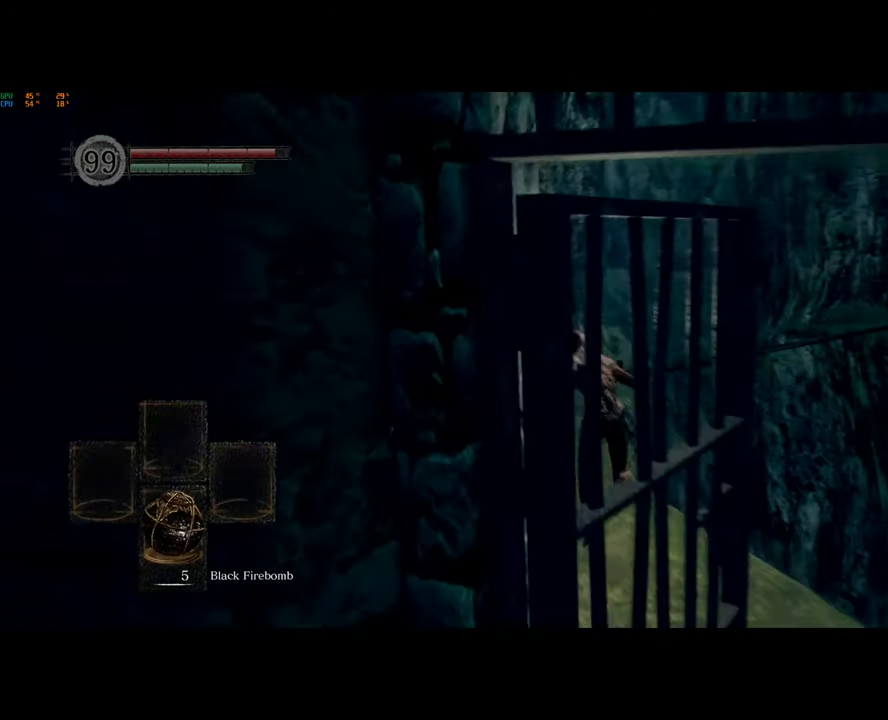
{"buttons": ["CIRCLE"], "left_stick": "up", "right_stick": "center", "events": [[117, "left_stick", "up"]]}
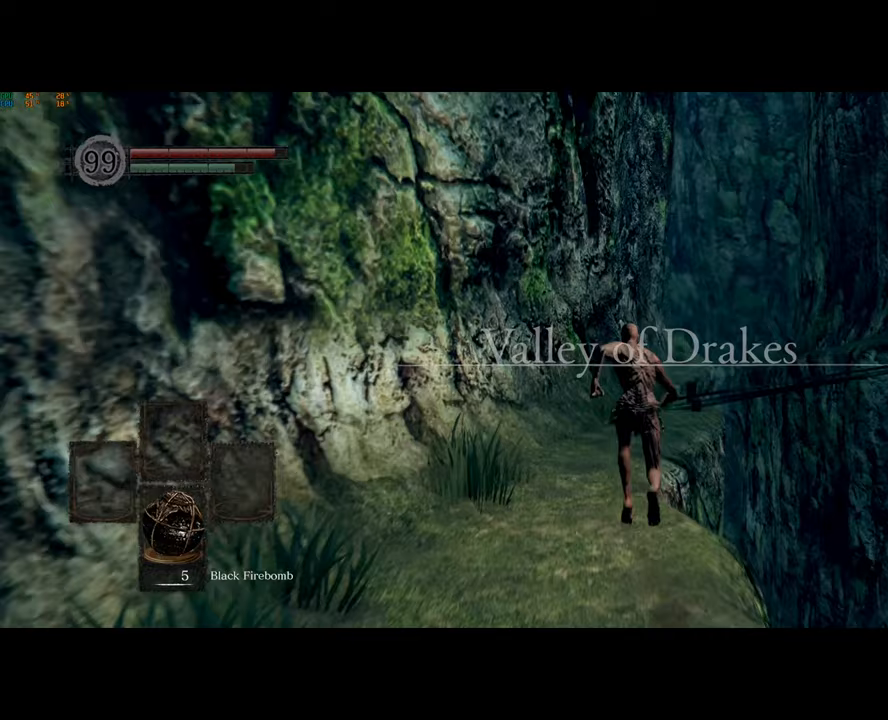
{"buttons": ["CIRCLE"], "left_stick": "up", "right_stick": "center", "events": [[83, "right_stick", "right"], [133, "right_stick", "center"]]}